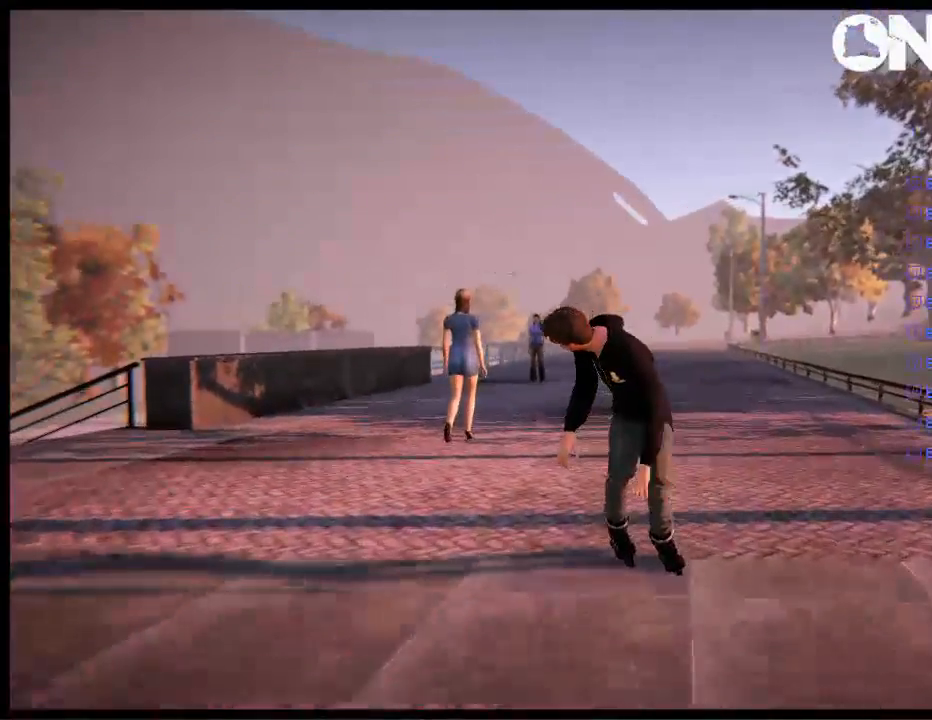
Gameplay with a controller (Xbox layout); each line is a JSON object with the inputs held at the frame after it. "events" lists button and stick changes between this image and that frame as [ms after this image, input, new state], when the widget could be followed in between. Not read: L1 L3 R3.
{"buttons": ["L2", "R2"], "left_stick": "down-right", "right_stick": "center", "events": [[200, "R2", "down"], [233, "L2", "down"], [467, "left_stick", "down-right"]]}
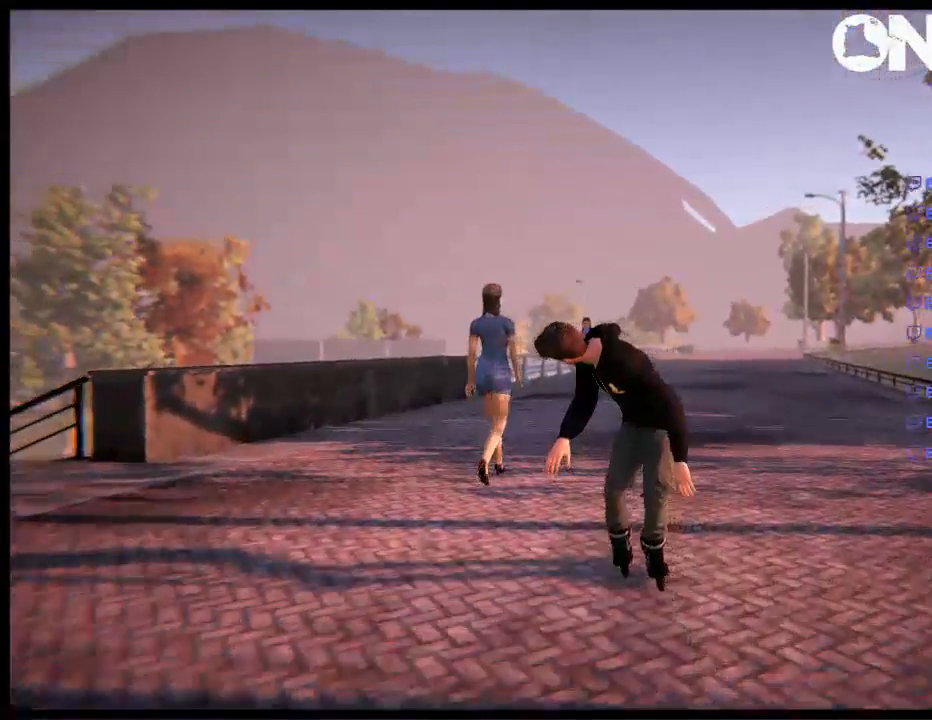
{"buttons": ["L2"], "left_stick": "down", "right_stick": "down", "events": [[167, "left_stick", "center"], [267, "R2", "up"], [267, "right_stick", "down-right"], [300, "left_stick", "down"], [500, "right_stick", "down"]]}
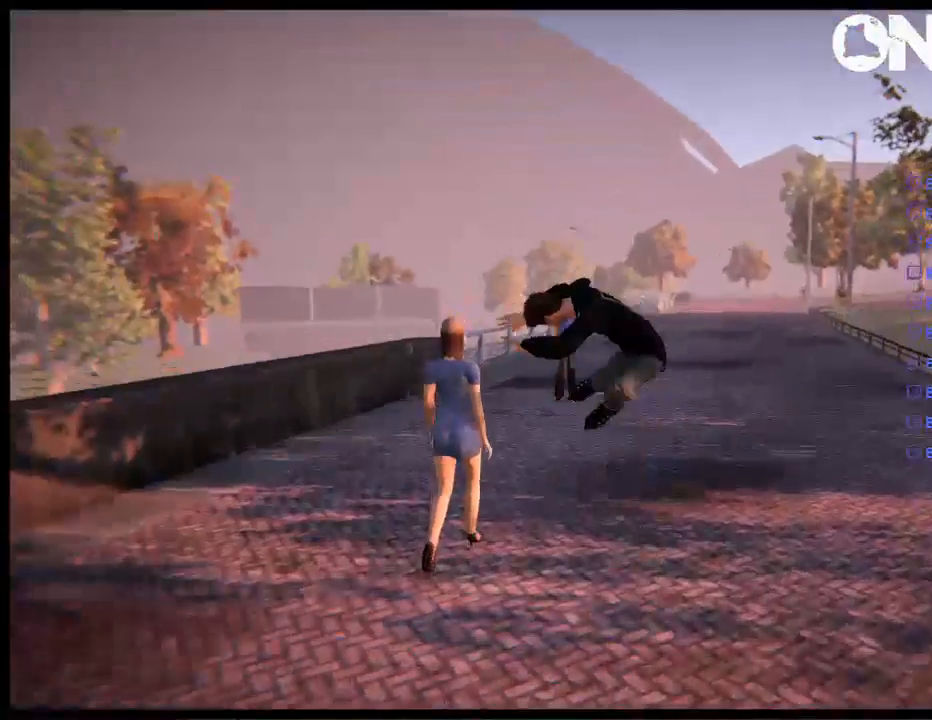
{"buttons": [], "left_stick": "center", "right_stick": "center", "events": [[267, "L2", "up"], [267, "right_stick", "center"], [300, "left_stick", "center"]]}
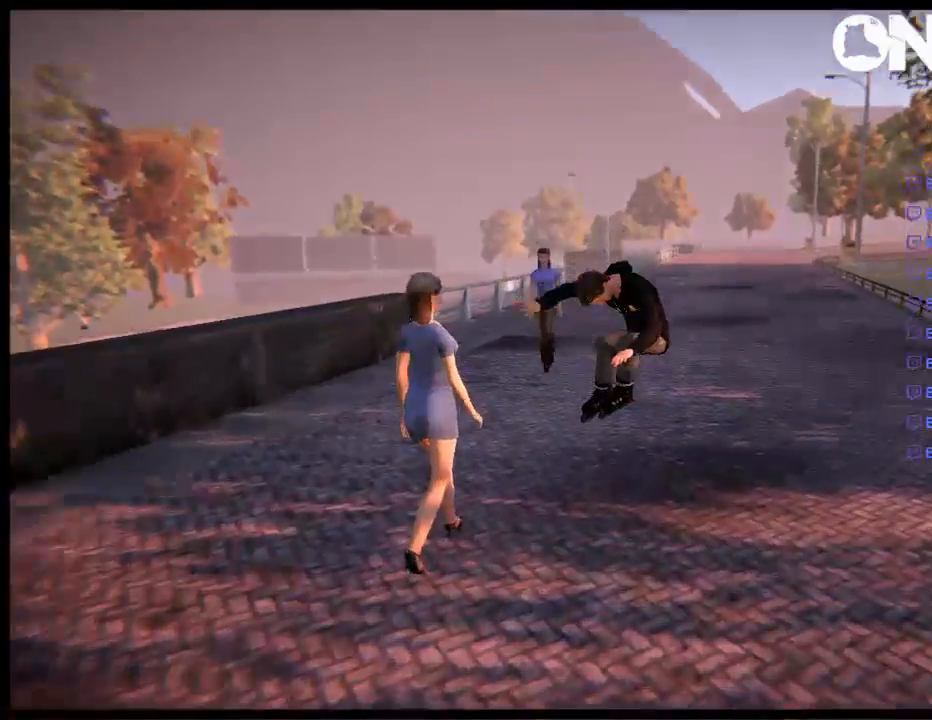
{"buttons": ["L2", "R2"], "left_stick": "center", "right_stick": "center", "events": [[433, "R2", "down"], [483, "L2", "down"]]}
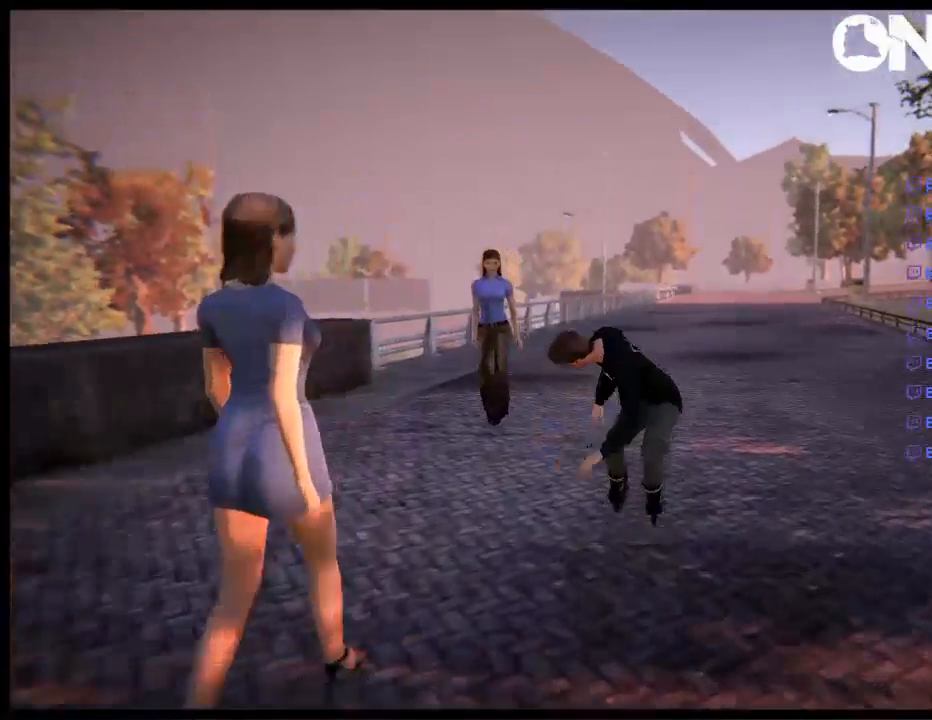
{"buttons": ["L2", "R2"], "left_stick": "left", "right_stick": "center", "events": [[217, "left_stick", "left"]]}
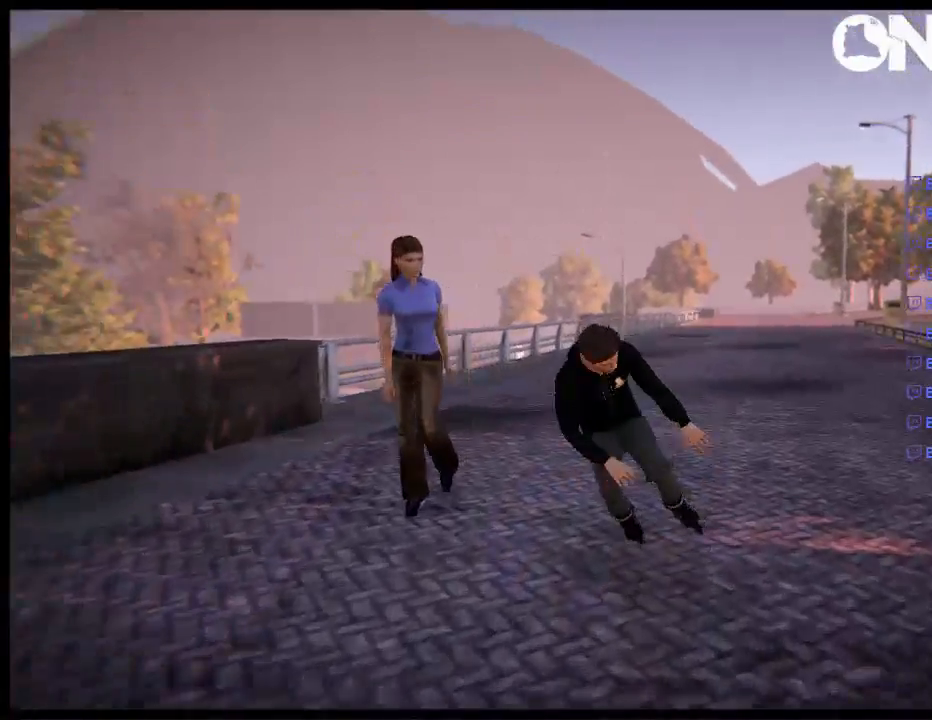
{"buttons": ["L2"], "left_stick": "up", "right_stick": "down", "events": [[17, "left_stick", "center"], [150, "left_stick", "up-right"], [150, "right_stick", "down"], [183, "R2", "up"], [217, "left_stick", "up"]]}
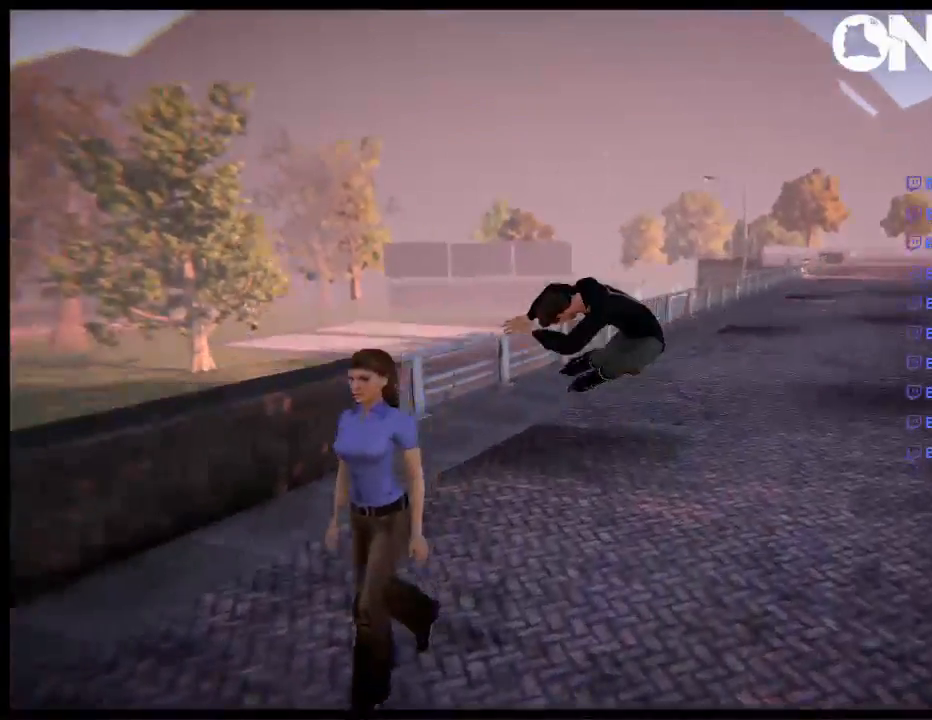
{"buttons": [], "left_stick": "right", "right_stick": "center", "events": [[17, "right_stick", "center"], [150, "L2", "up"], [167, "left_stick", "center"], [333, "left_stick", "right"]]}
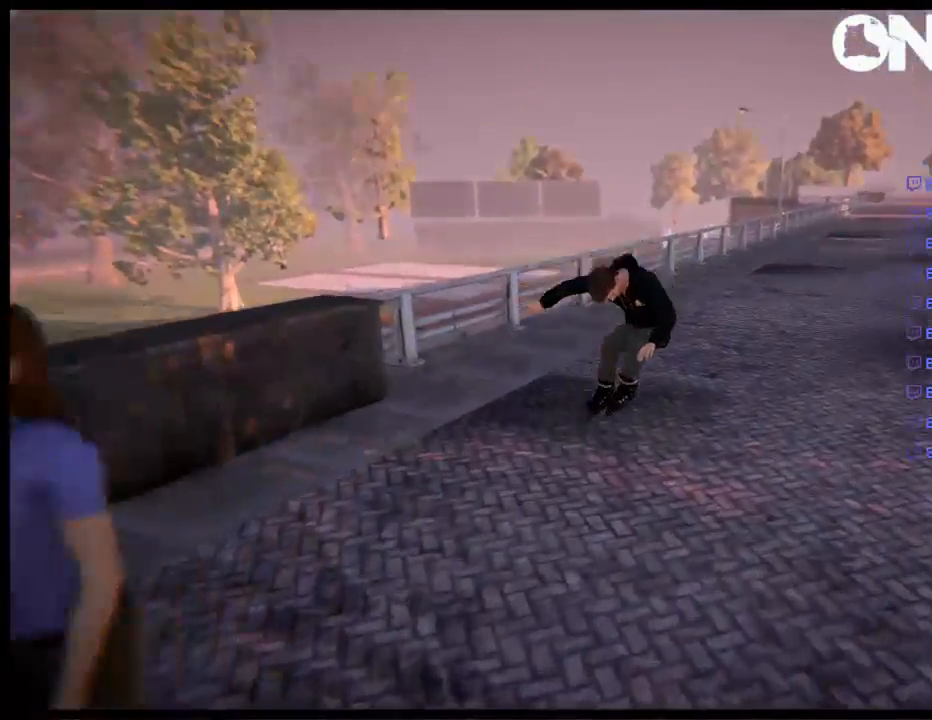
{"buttons": [], "left_stick": "right", "right_stick": "center", "events": [[300, "R1", "down"], [433, "R1", "up"]]}
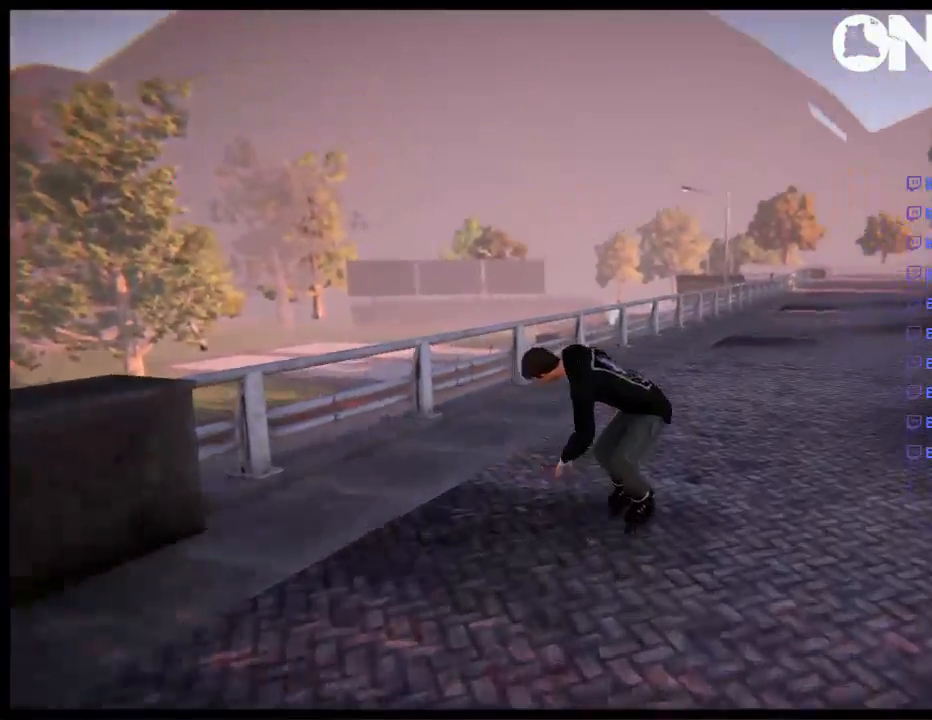
{"buttons": [], "left_stick": "right", "right_stick": "center", "events": [[167, "R1", "down"], [300, "R1", "up"]]}
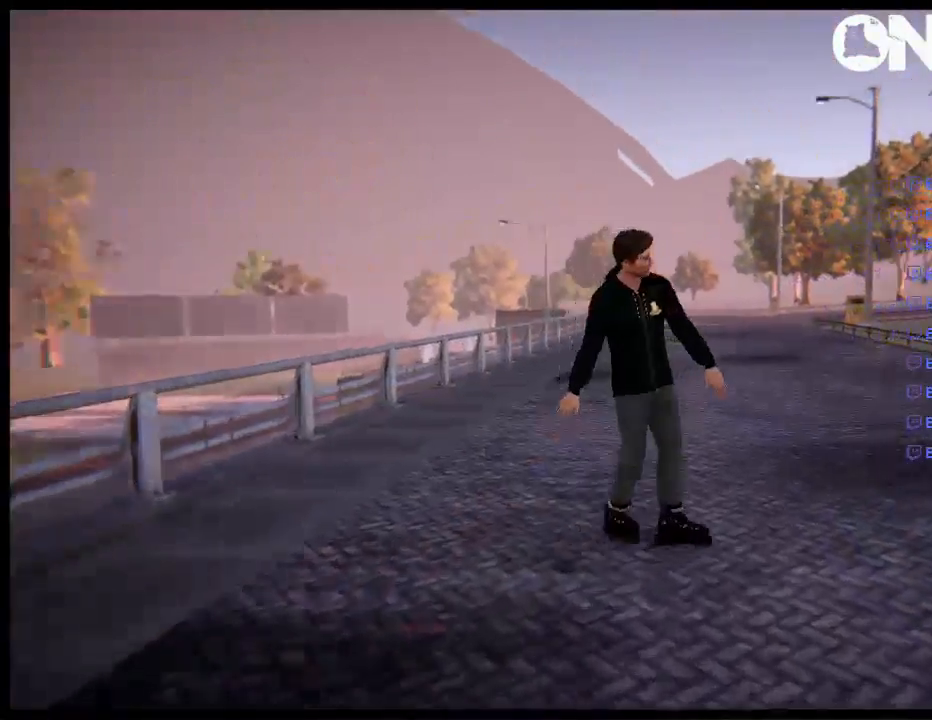
{"buttons": [], "left_stick": "right", "right_stick": "center", "events": []}
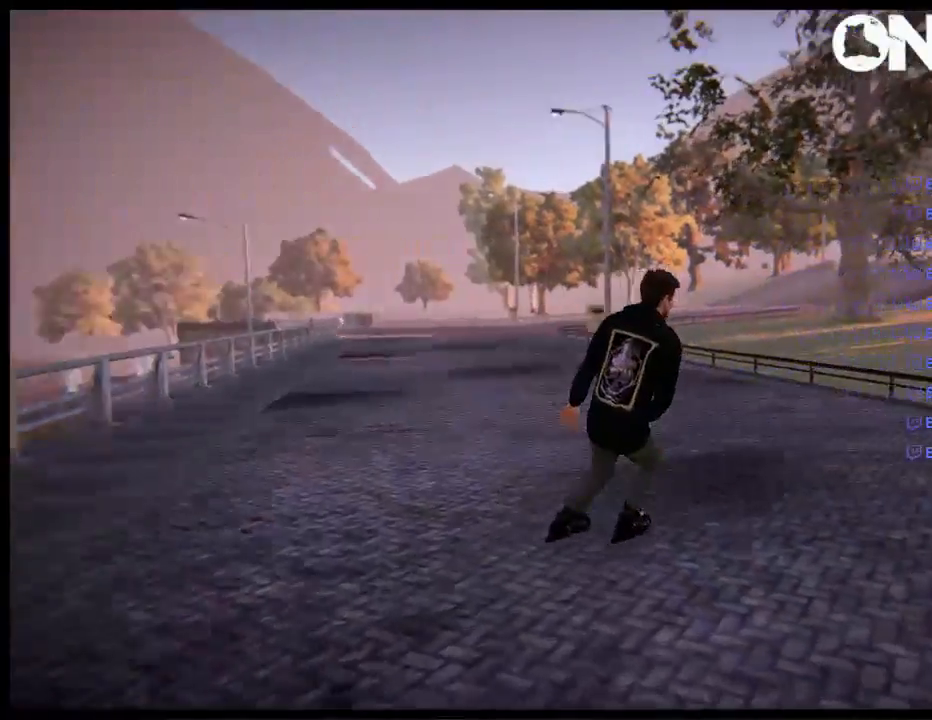
{"buttons": [], "left_stick": "right", "right_stick": "center", "events": []}
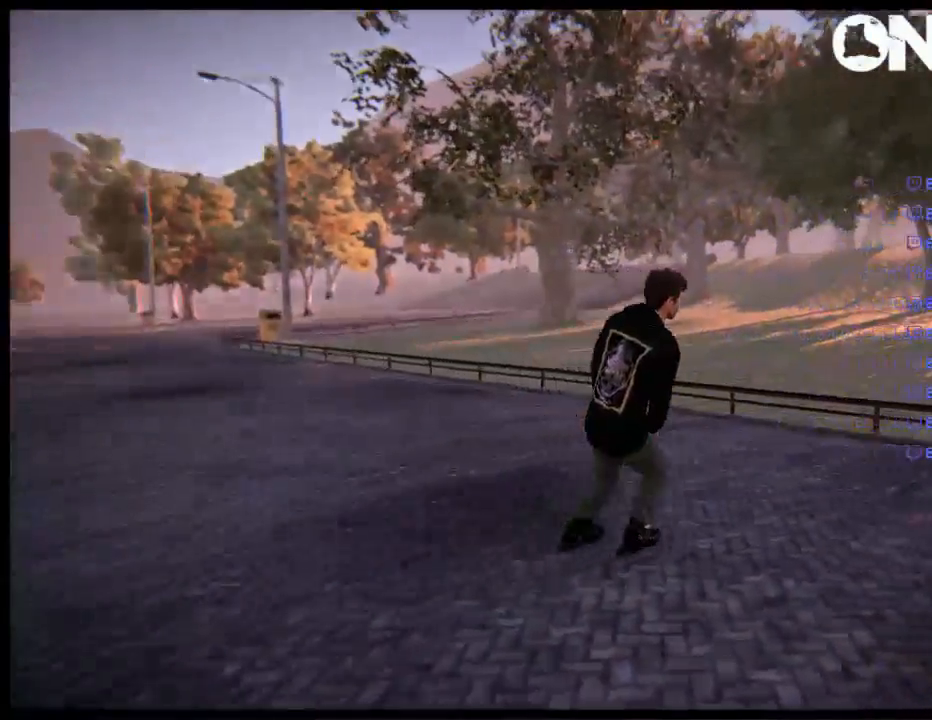
{"buttons": [], "left_stick": "right", "right_stick": "center", "events": []}
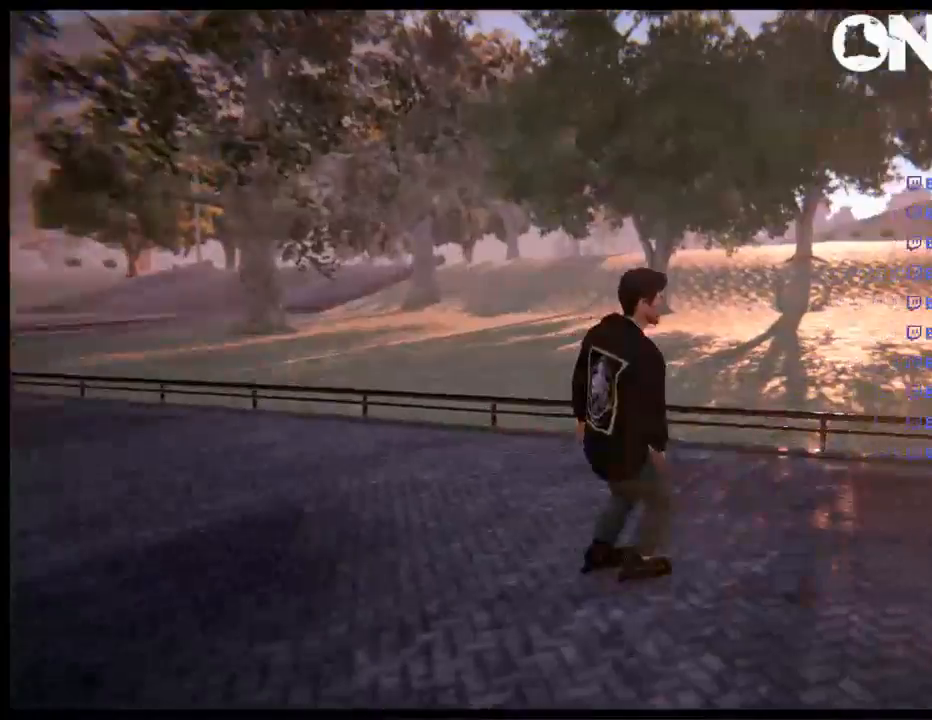
{"buttons": ["L2", "R2"], "left_stick": "center", "right_stick": "center", "events": [[117, "R2", "down"], [150, "L2", "down"], [217, "left_stick", "center"]]}
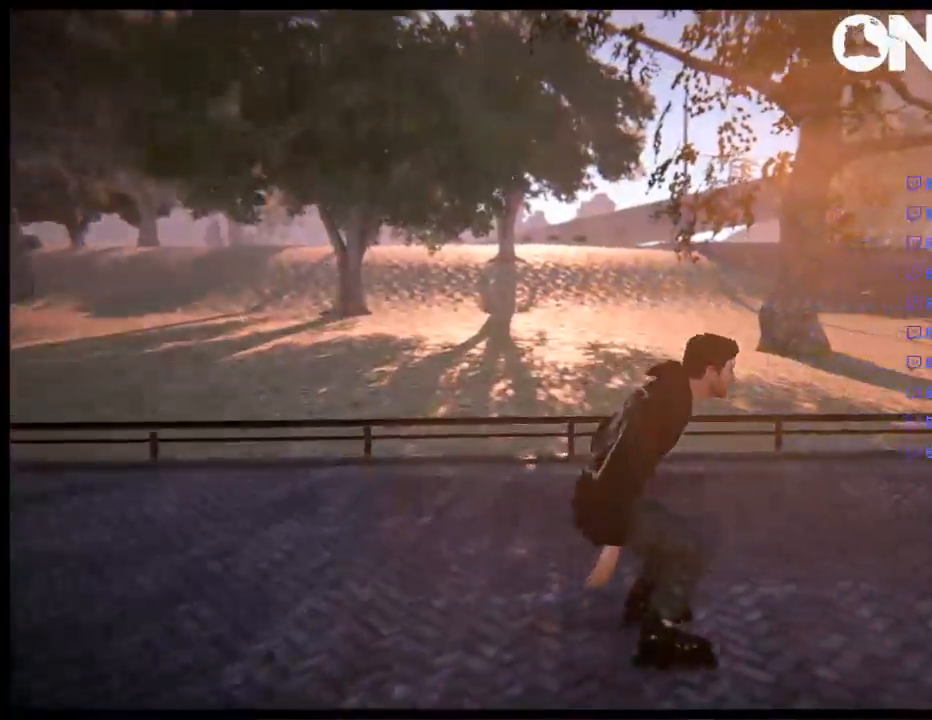
{"buttons": [], "left_stick": "right", "right_stick": "down-right", "events": [[17, "left_stick", "right"], [50, "right_stick", "down-right"], [67, "R2", "up"], [433, "L2", "up"]]}
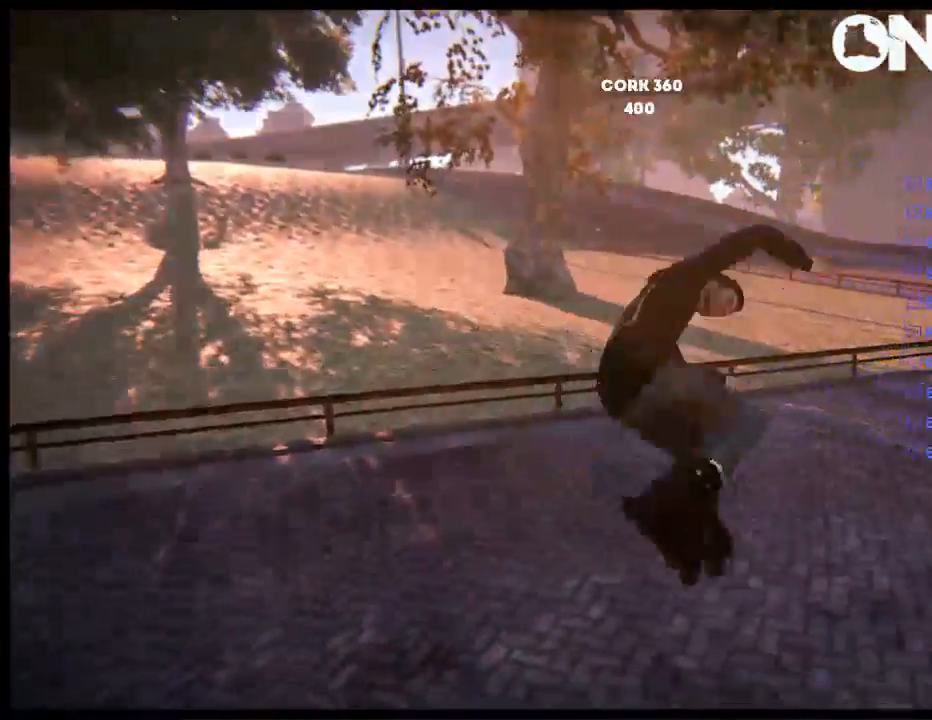
{"buttons": [], "left_stick": "center", "right_stick": "center", "events": [[67, "right_stick", "center"], [467, "left_stick", "center"]]}
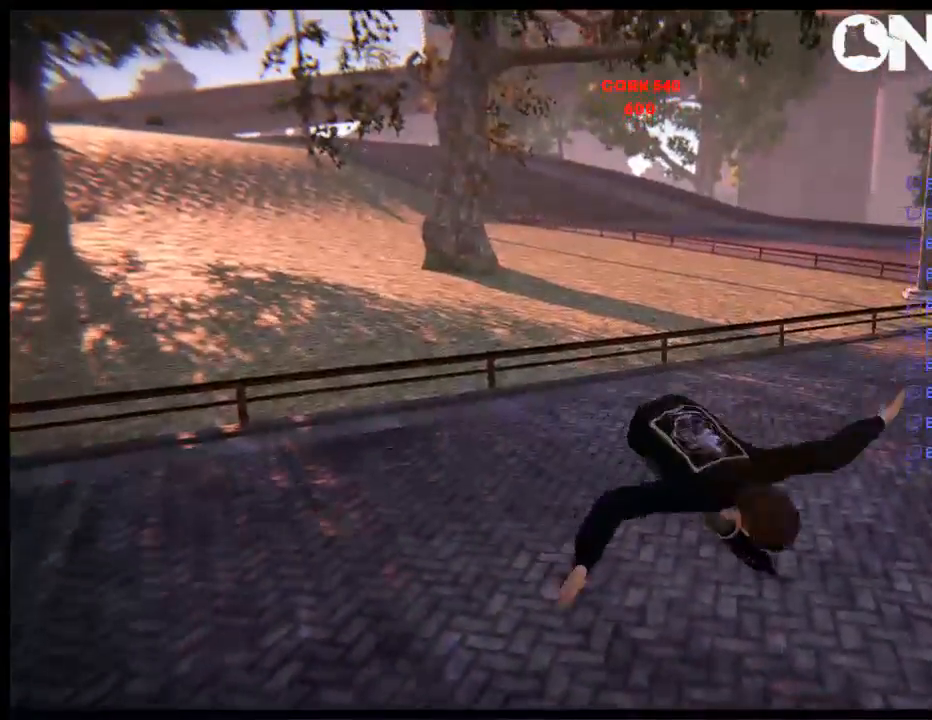
{"buttons": ["A"], "left_stick": "center", "right_stick": "center", "events": [[133, "DPAD_UP", "down"], [133, "L2", "down"], [300, "L2", "up"], [333, "DPAD_UP", "up"], [433, "A", "down"]]}
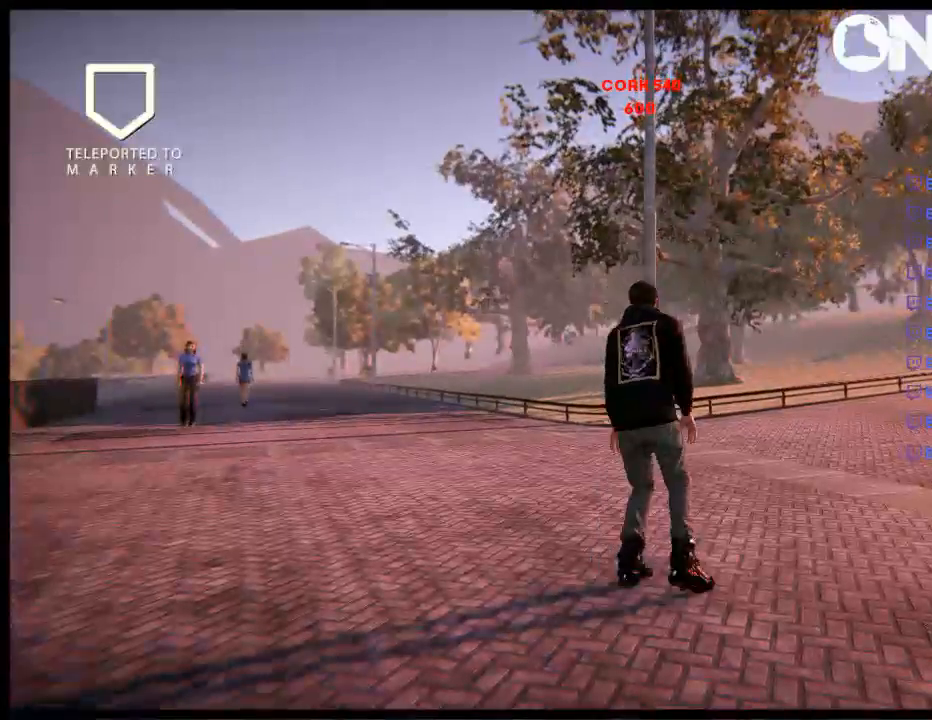
{"buttons": ["A"], "left_stick": "left", "right_stick": "center", "events": [[117, "left_stick", "left"]]}
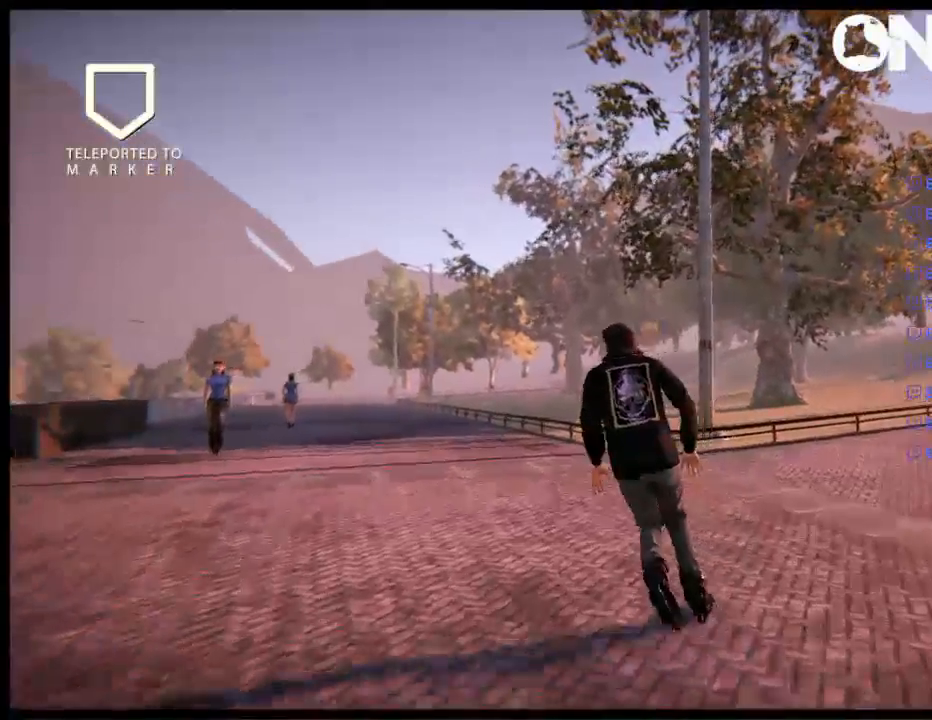
{"buttons": ["L2", "R2"], "left_stick": "center", "right_stick": "center", "events": [[83, "R1", "down"], [83, "left_stick", "center"], [167, "R1", "up"], [183, "A", "up"], [283, "L2", "down"], [317, "R2", "down"]]}
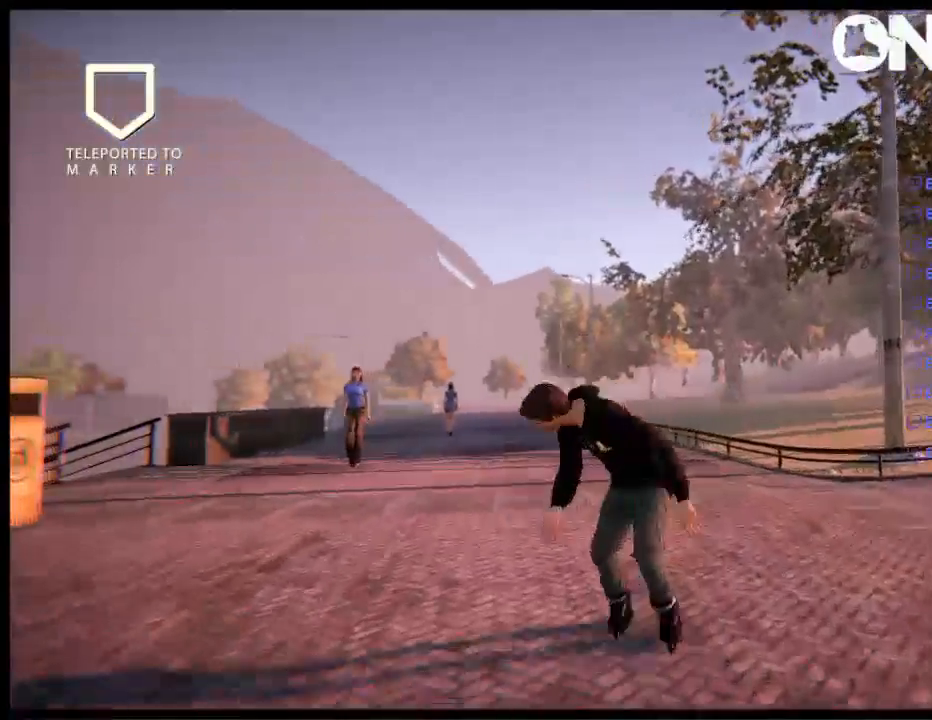
{"buttons": ["L2", "R2"], "left_stick": "left", "right_stick": "center", "events": [[17, "left_stick", "left"], [250, "left_stick", "center"], [450, "left_stick", "left"]]}
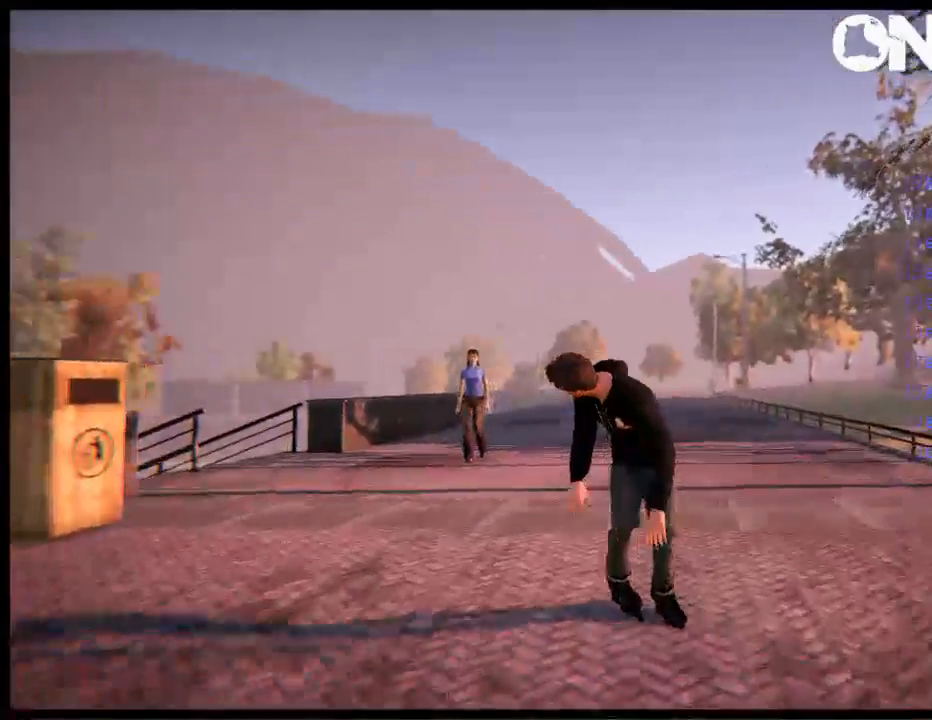
{"buttons": ["L2"], "left_stick": "left", "right_stick": "down-left", "events": [[83, "left_stick", "center"], [267, "R2", "up"], [267, "left_stick", "left"], [267, "right_stick", "down-left"]]}
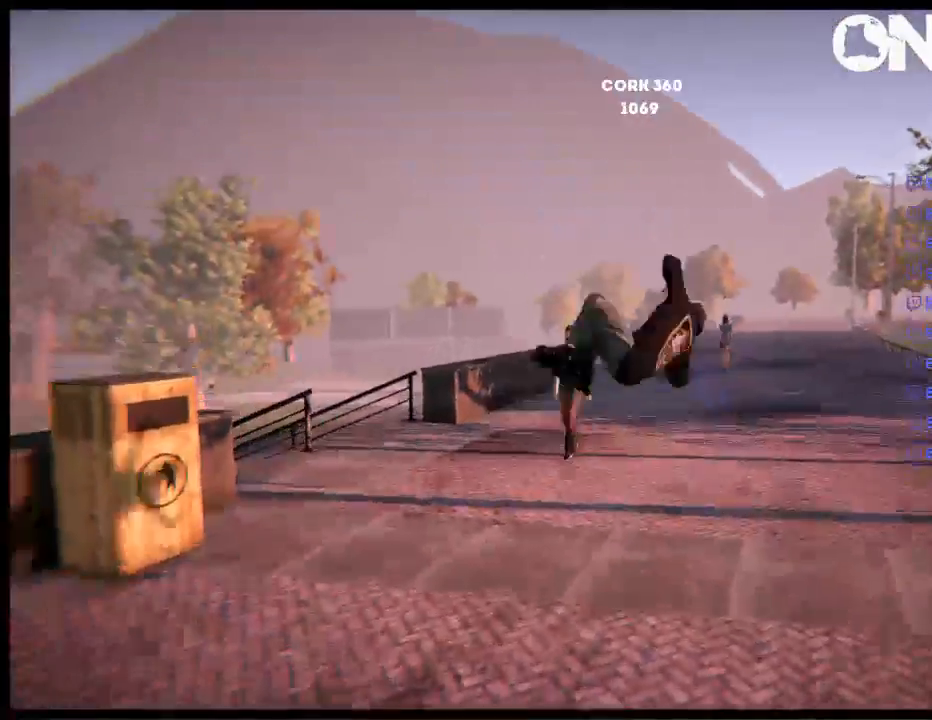
{"buttons": [], "left_stick": "left", "right_stick": "center", "events": [[100, "L2", "up"], [167, "right_stick", "center"]]}
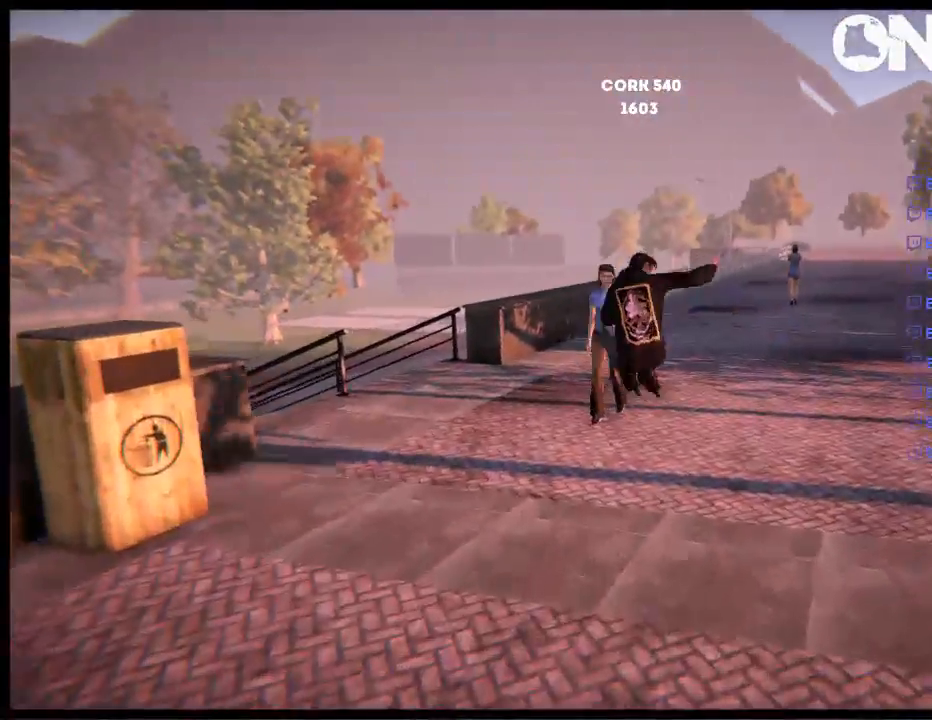
{"buttons": [], "left_stick": "center", "right_stick": "center", "events": [[333, "left_stick", "center"]]}
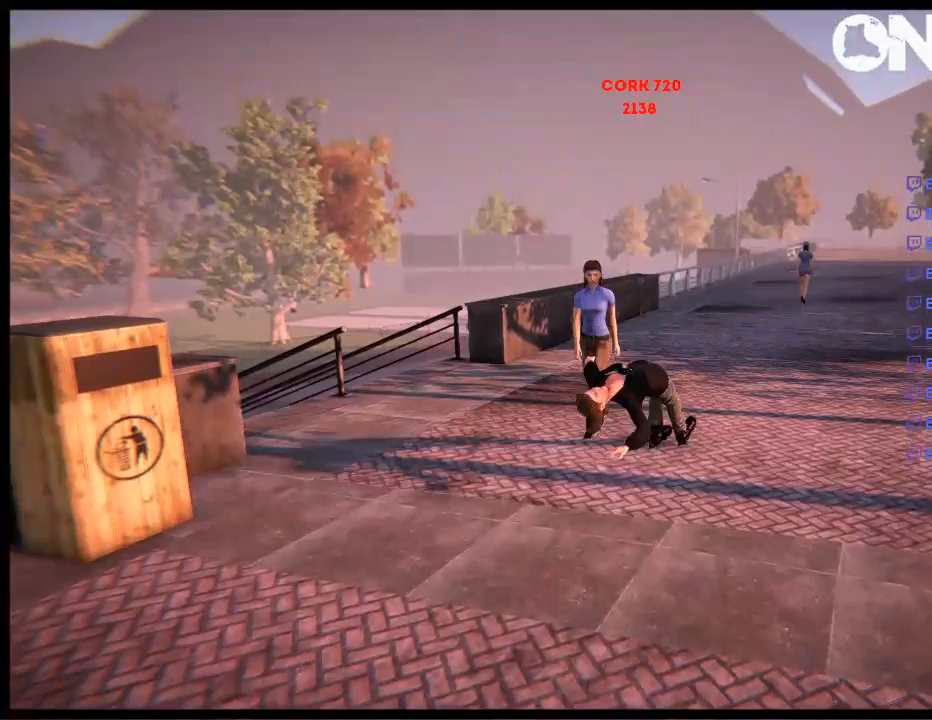
{"buttons": [], "left_stick": "center", "right_stick": "center", "events": []}
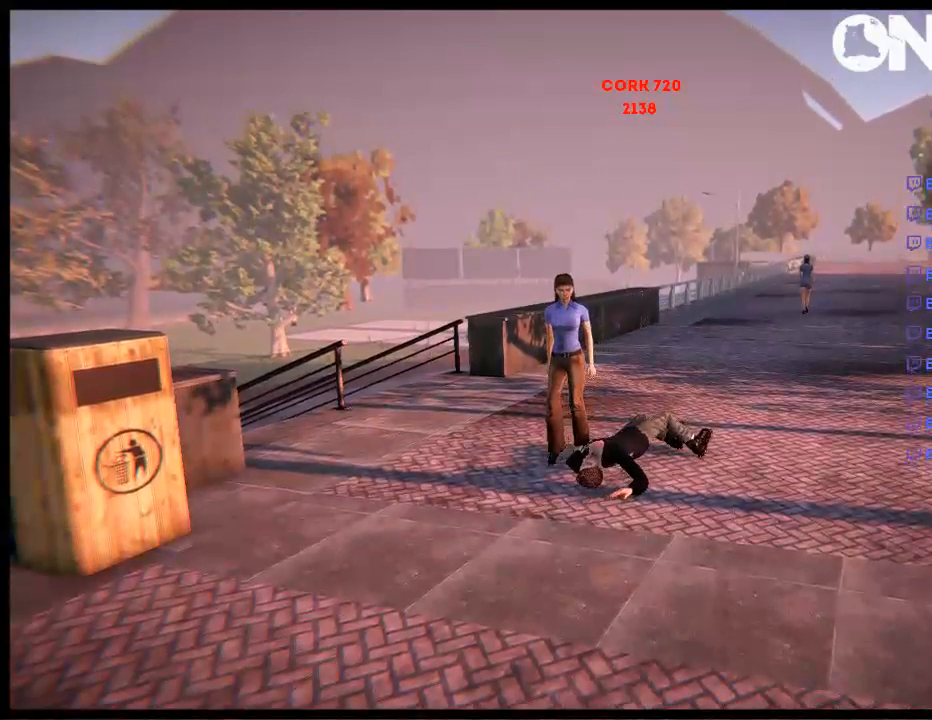
{"buttons": [], "left_stick": "center", "right_stick": "center", "events": []}
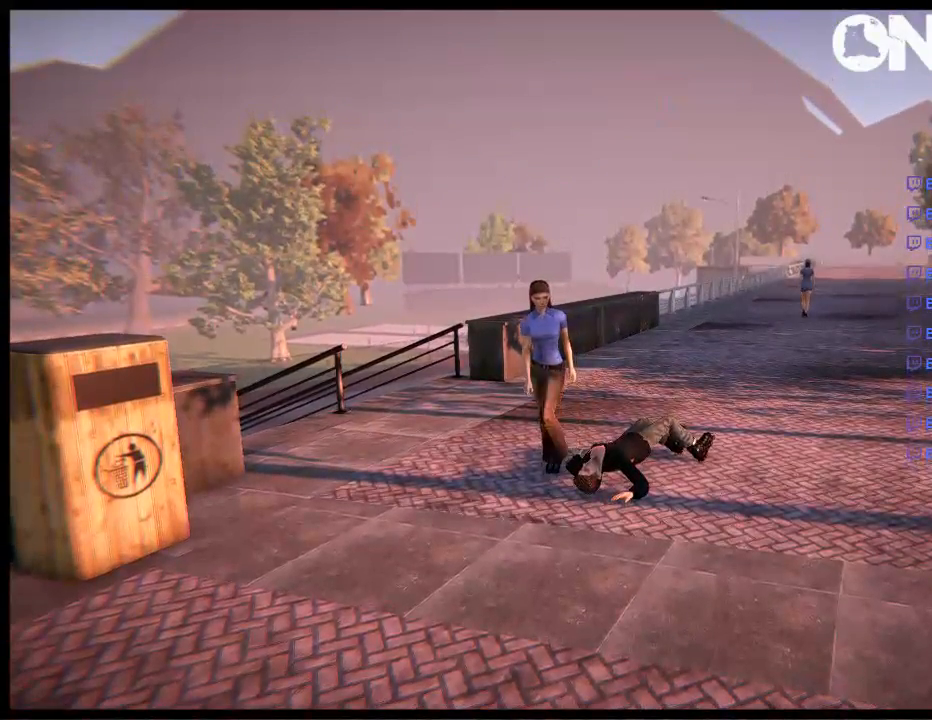
{"buttons": [], "left_stick": "center", "right_stick": "center", "events": []}
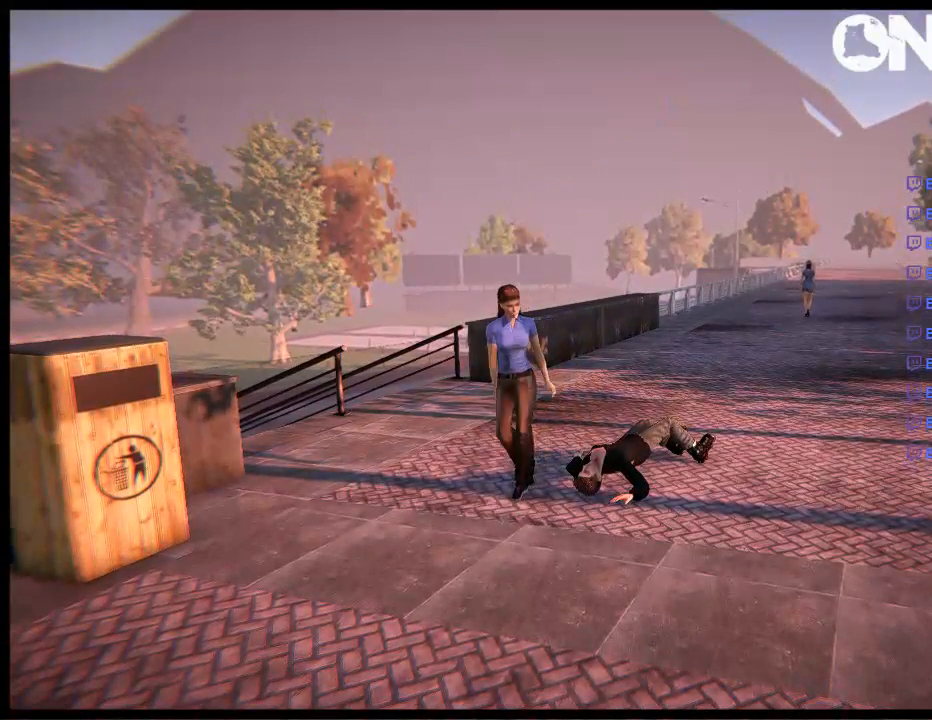
{"buttons": [], "left_stick": "center", "right_stick": "center", "events": []}
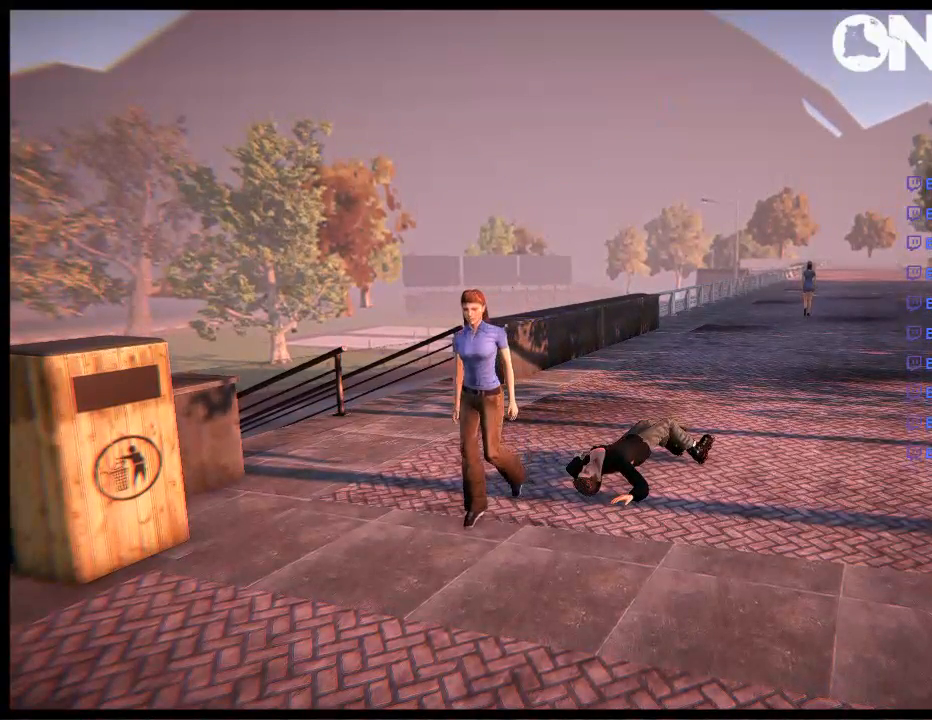
{"buttons": [], "left_stick": "center", "right_stick": "center", "events": []}
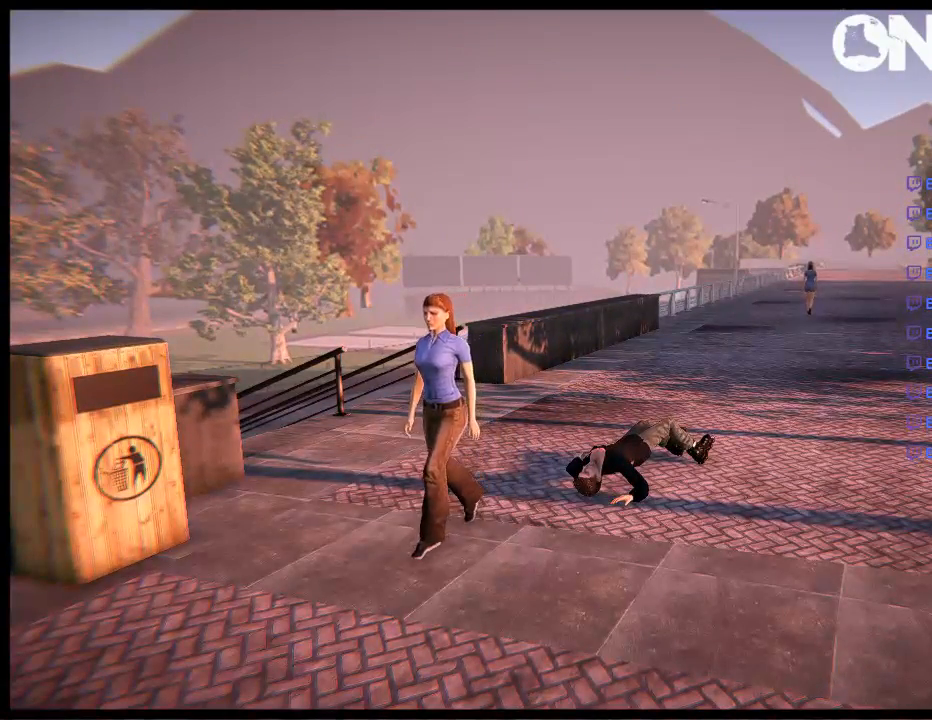
{"buttons": [], "left_stick": "center", "right_stick": "center", "events": []}
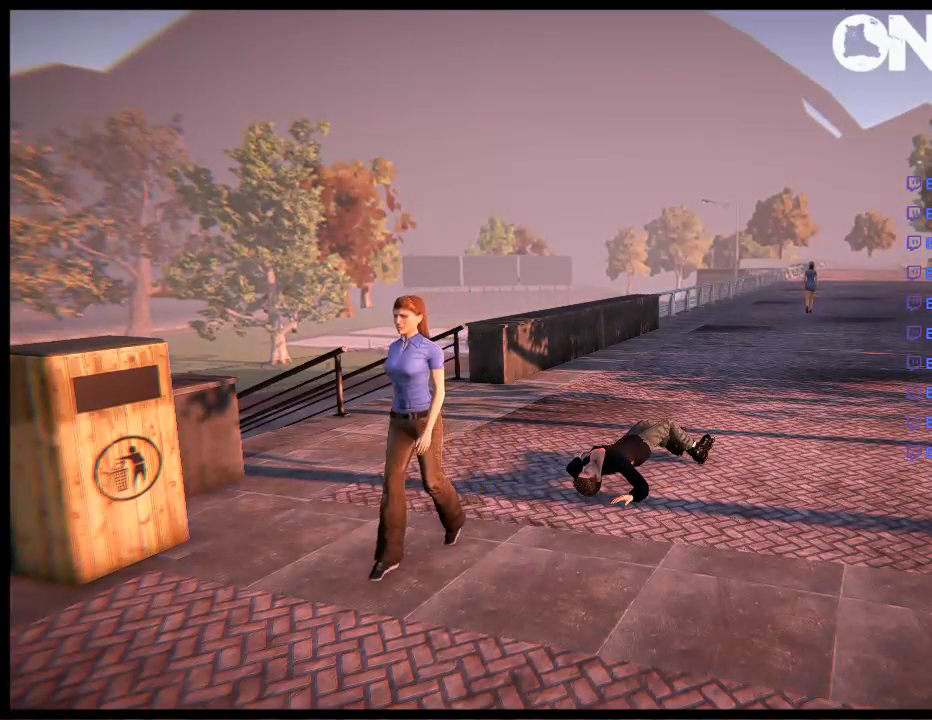
{"buttons": [], "left_stick": "center", "right_stick": "center", "events": []}